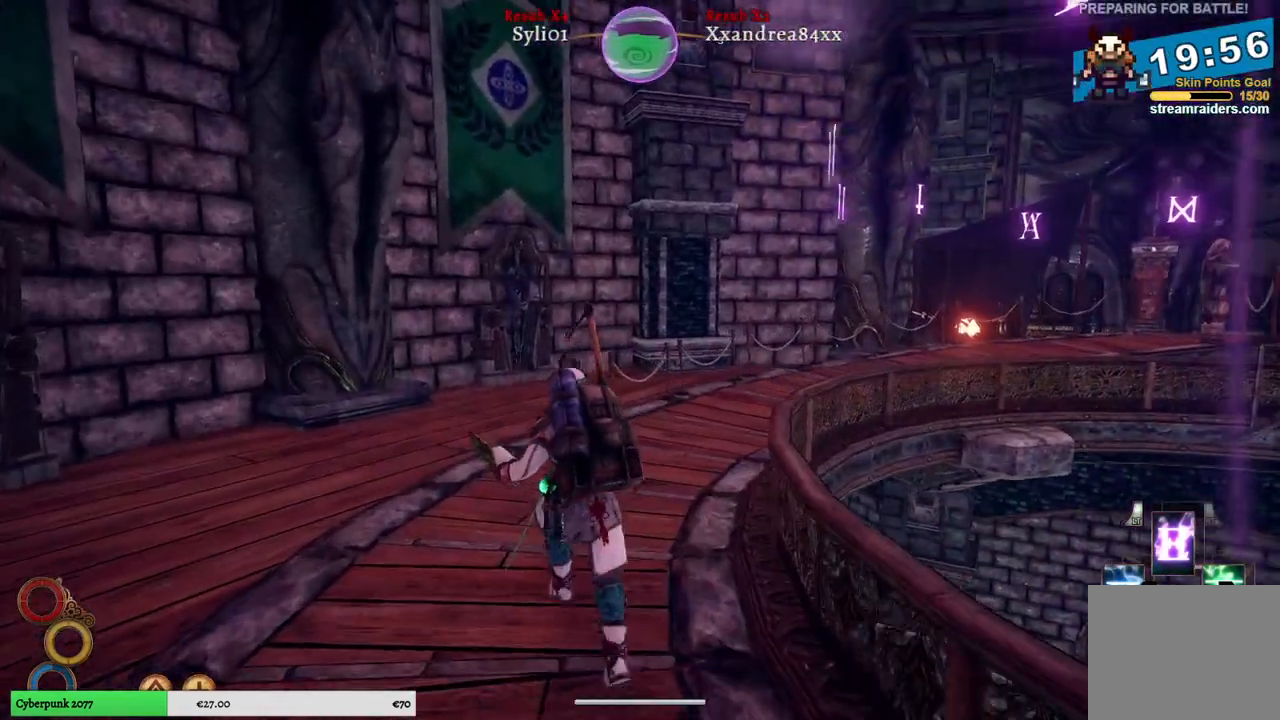
Gameplay with a controller (Xbox layout); each line is a JSON object with the inputs held at the frame after it. "events" lists button and stick changes between this image and that frame as [ms after this image, input, new state], when the widget could be followed in between. Not read: L3.
{"buttons": [], "left_stick": "up", "right_stick": "right", "events": [[283, "left_stick", "up"], [400, "right_stick", "right"]]}
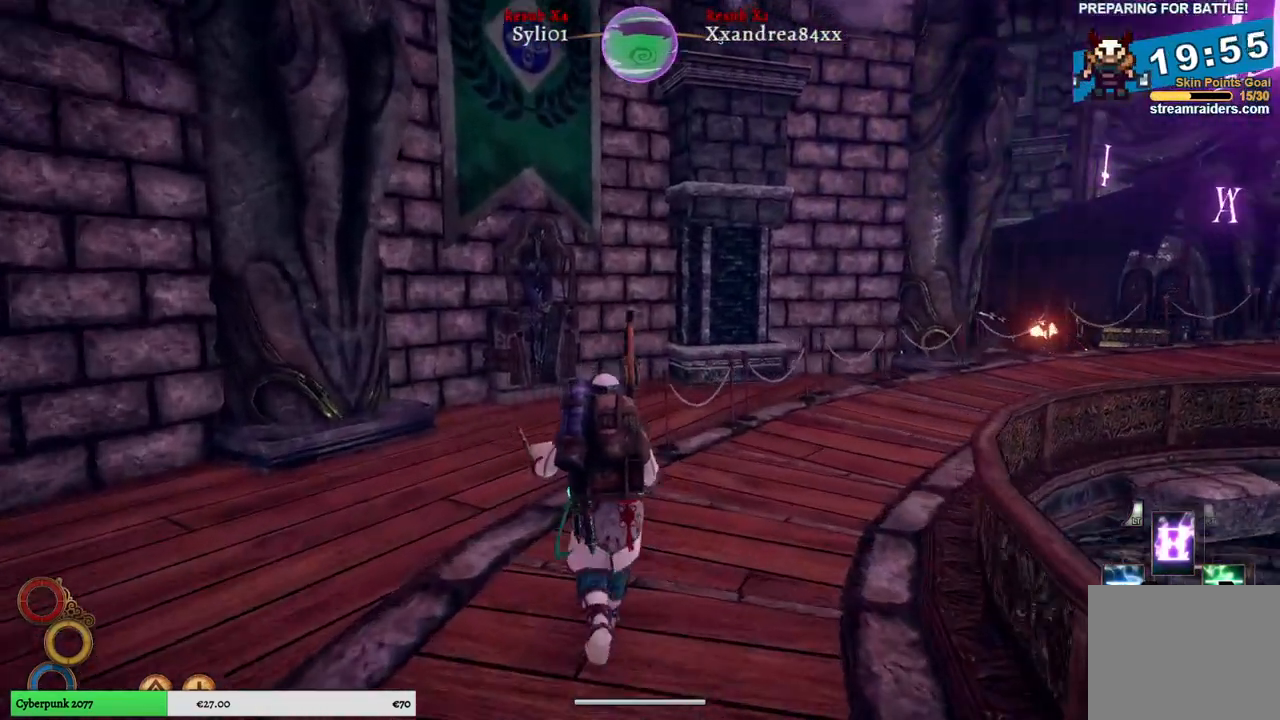
{"buttons": [], "left_stick": "up", "right_stick": "right", "events": []}
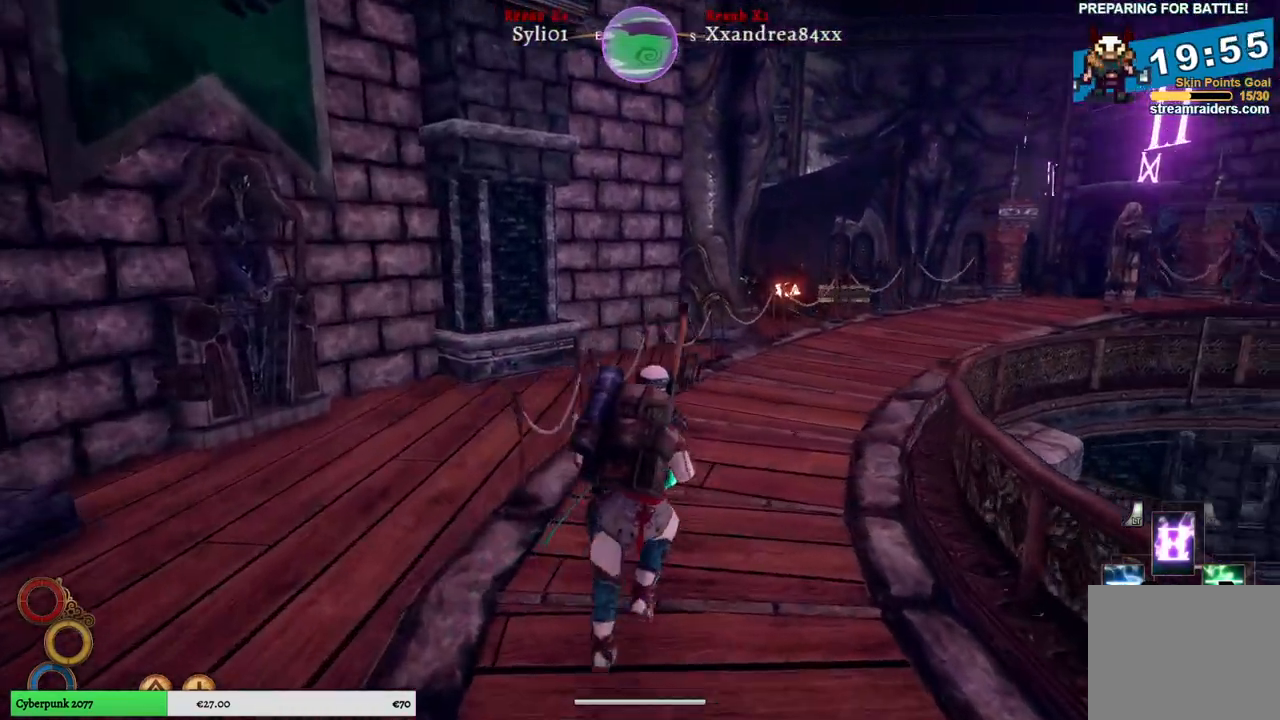
{"buttons": [], "left_stick": "up", "right_stick": "center", "events": [[50, "right_stick", "center"]]}
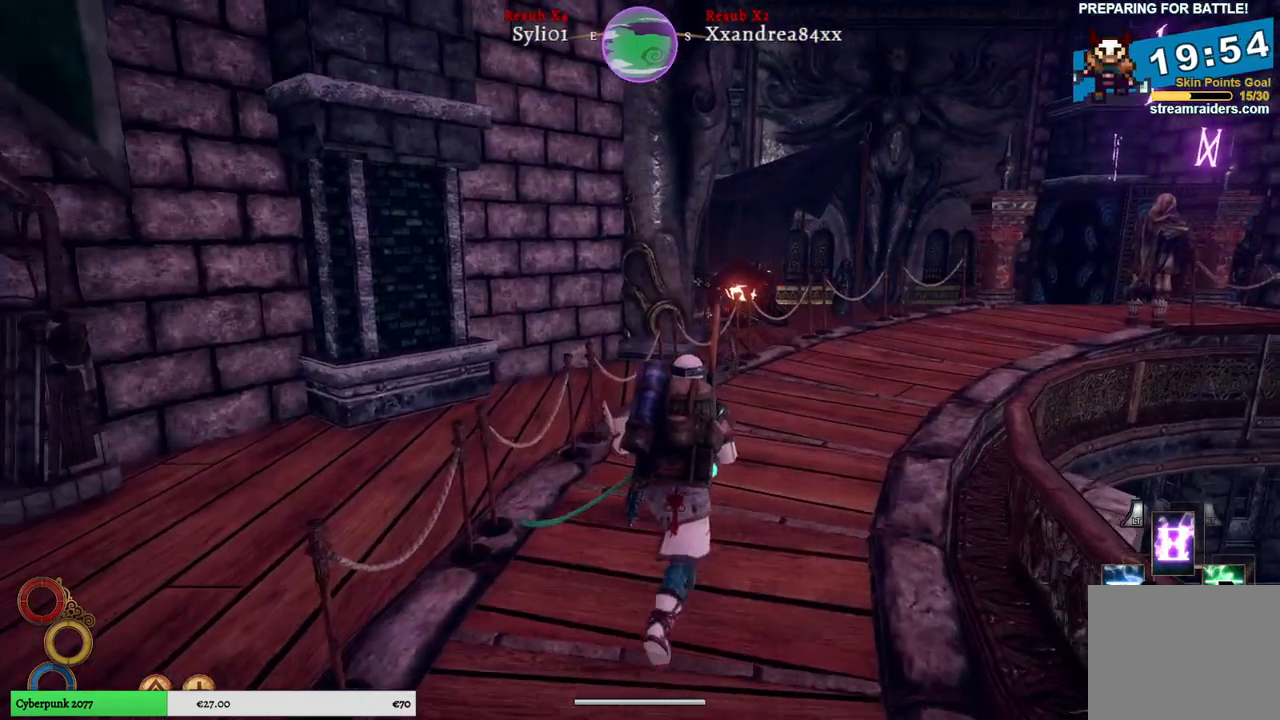
{"buttons": [], "left_stick": "up", "right_stick": "center", "events": []}
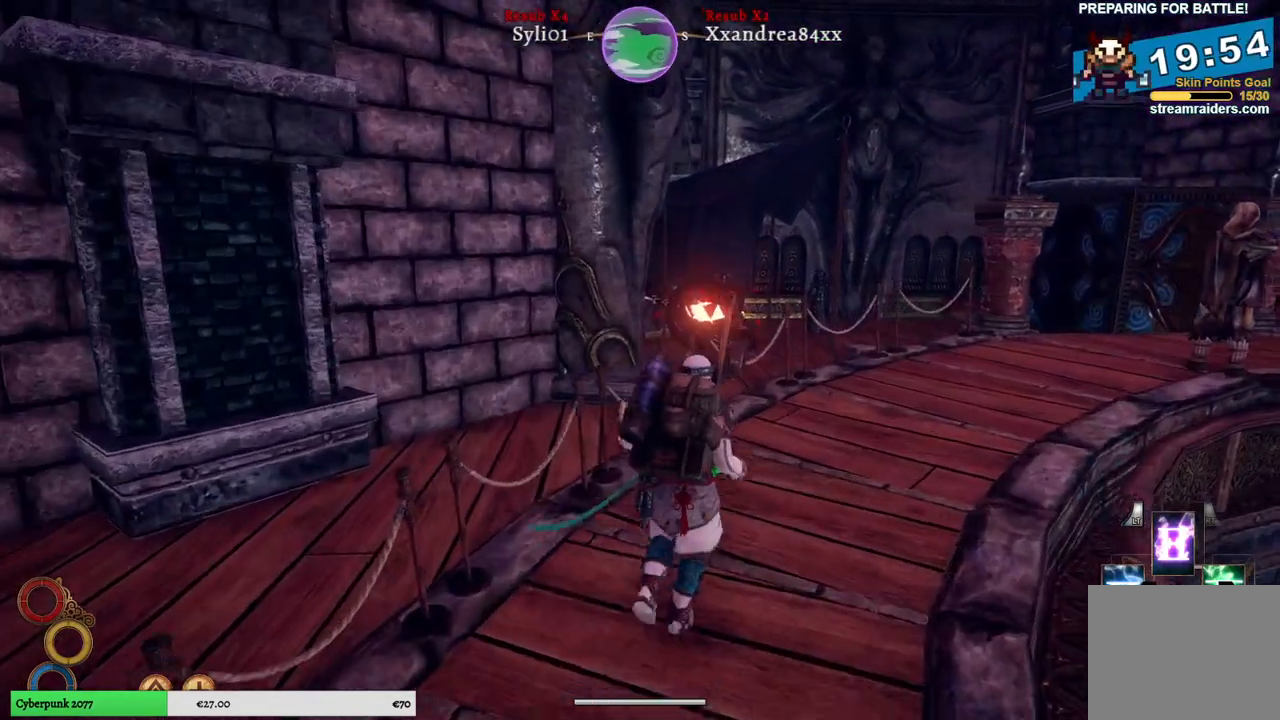
{"buttons": [], "left_stick": "up", "right_stick": "up-right", "events": [[350, "right_stick", "up-right"]]}
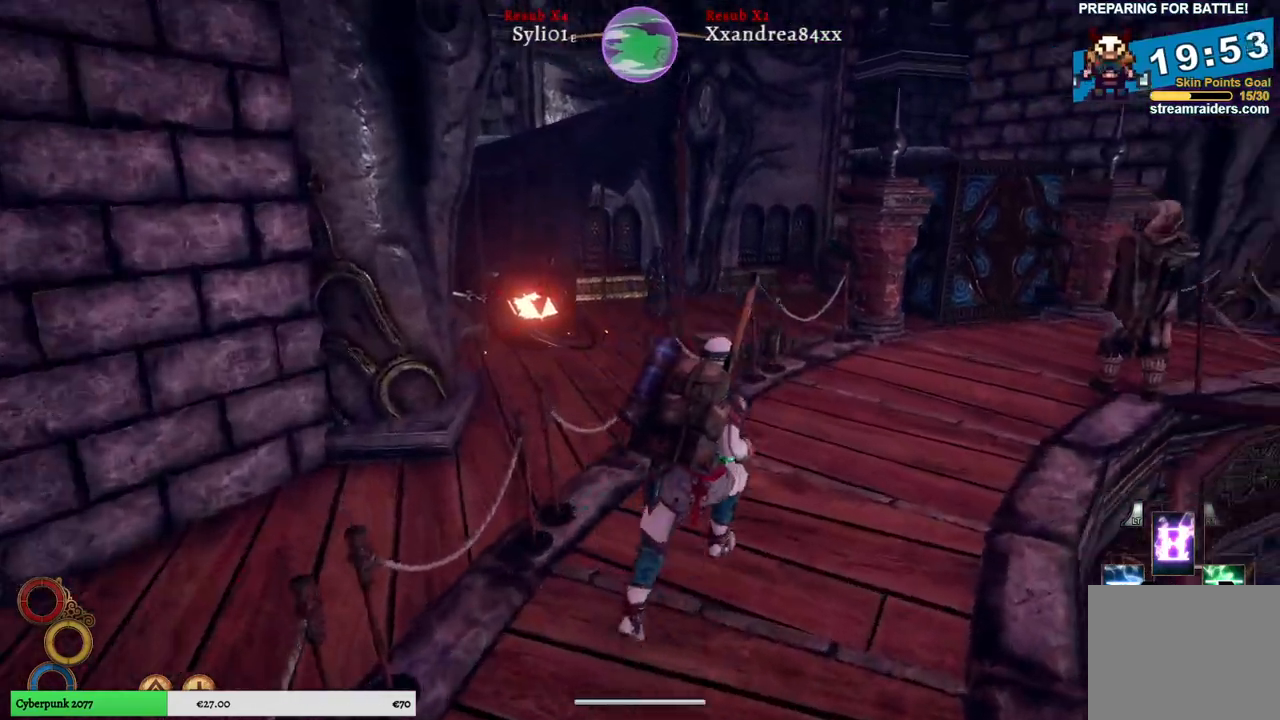
{"buttons": [], "left_stick": "up", "right_stick": "center", "events": [[117, "right_stick", "center"]]}
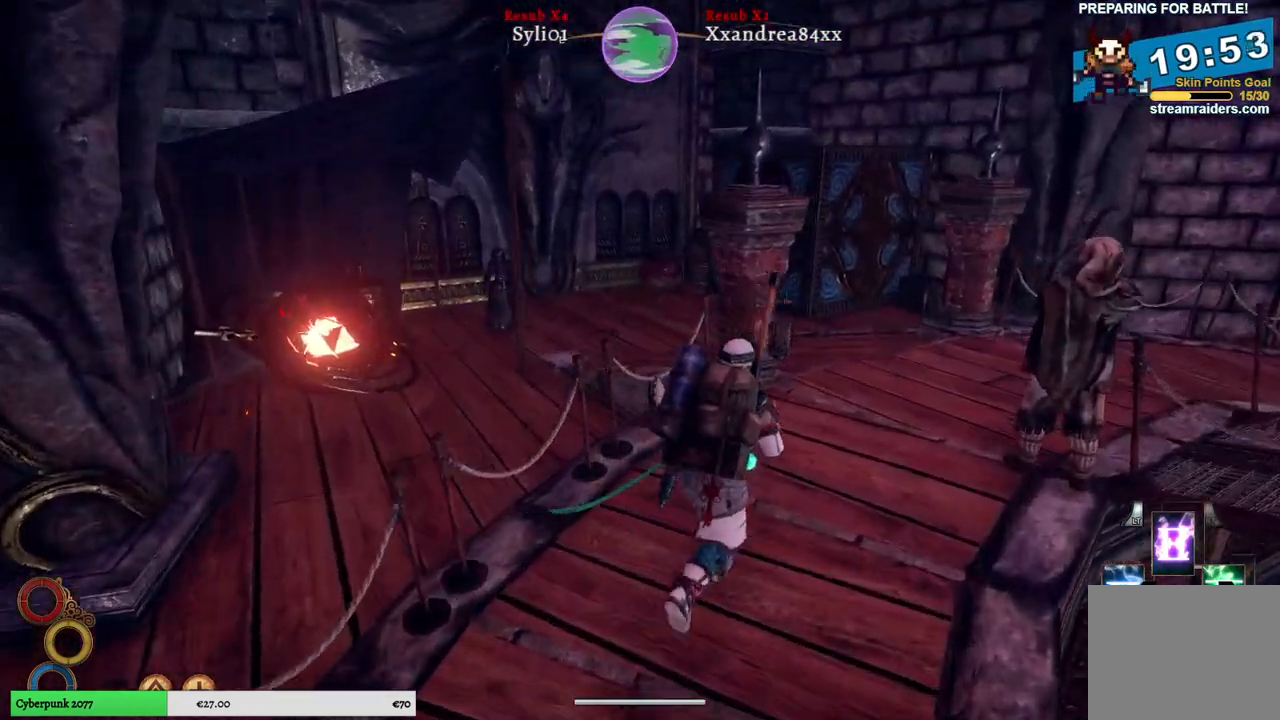
{"buttons": [], "left_stick": "up", "right_stick": "center", "events": []}
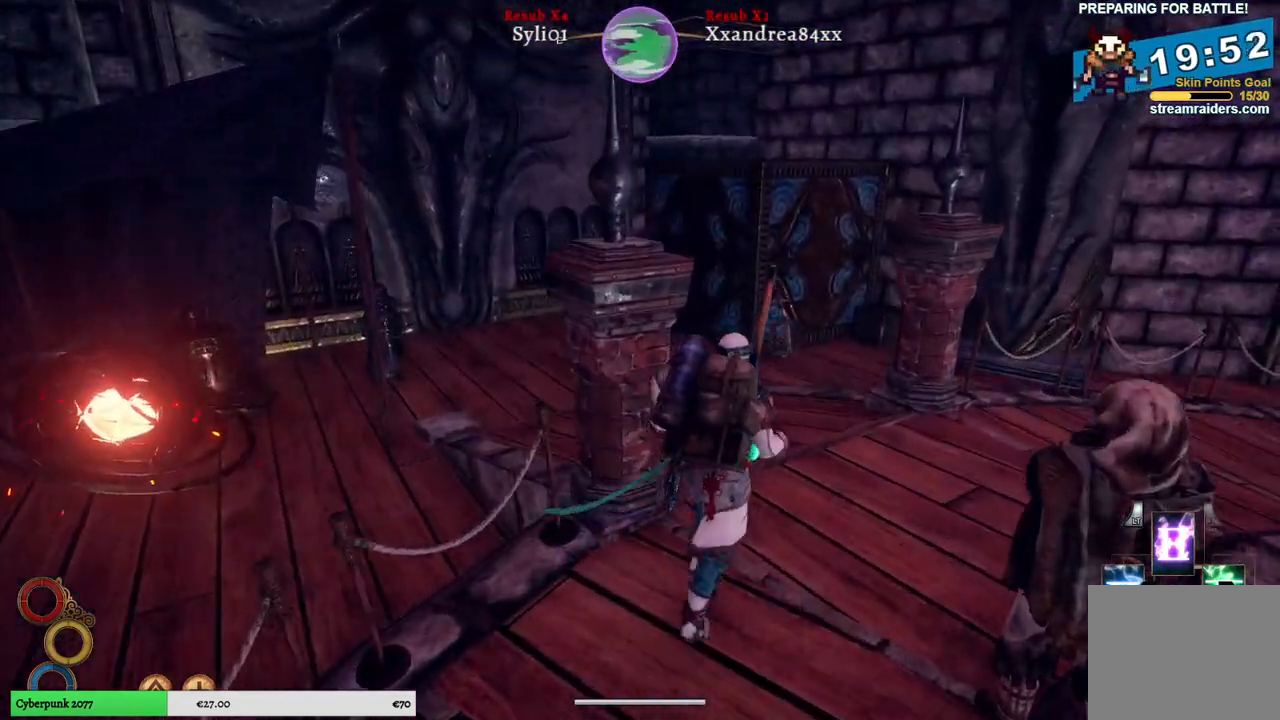
{"buttons": [], "left_stick": "up", "right_stick": "left", "events": [[167, "right_stick", "left"]]}
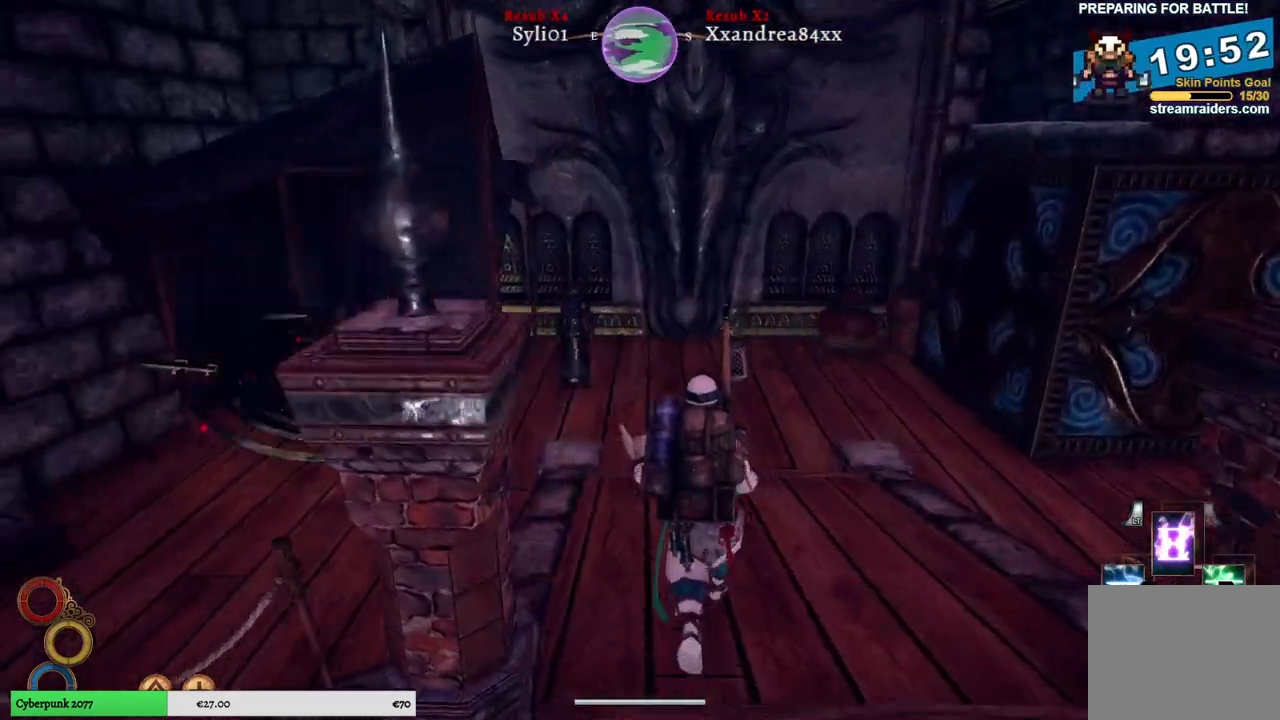
{"buttons": [], "left_stick": "up", "right_stick": "left", "events": []}
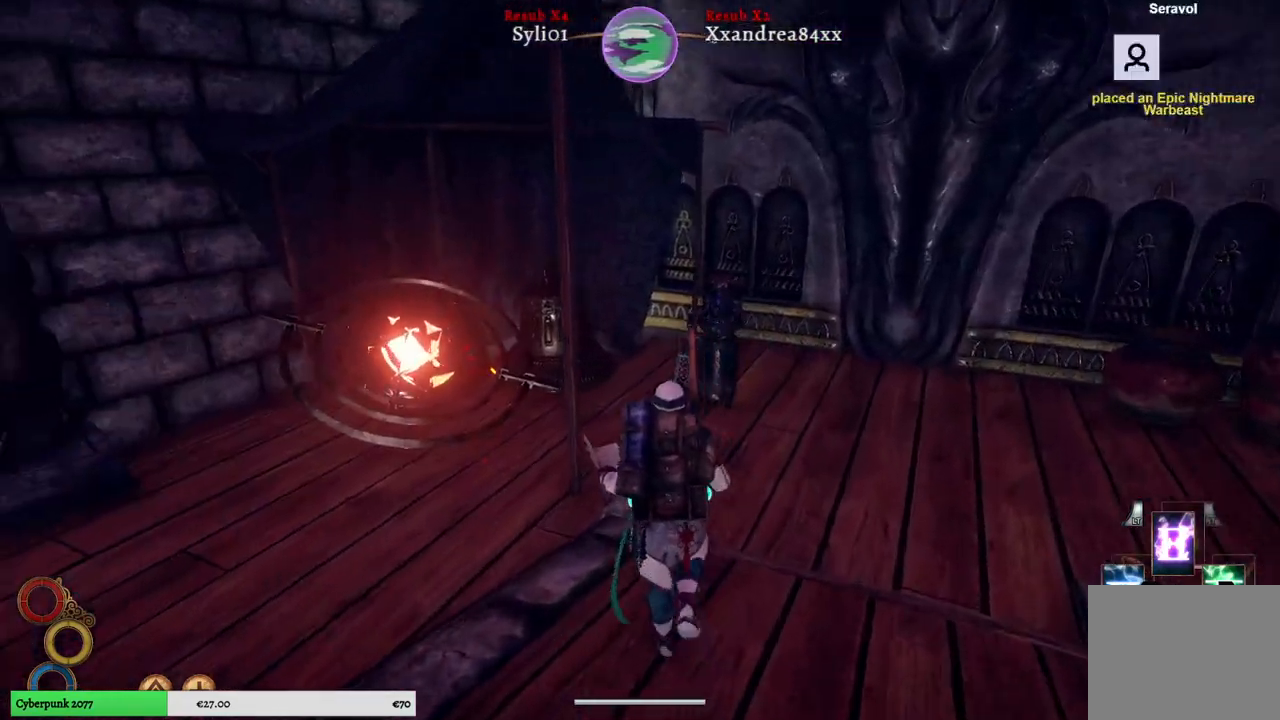
{"buttons": [], "left_stick": "up", "right_stick": "left", "events": []}
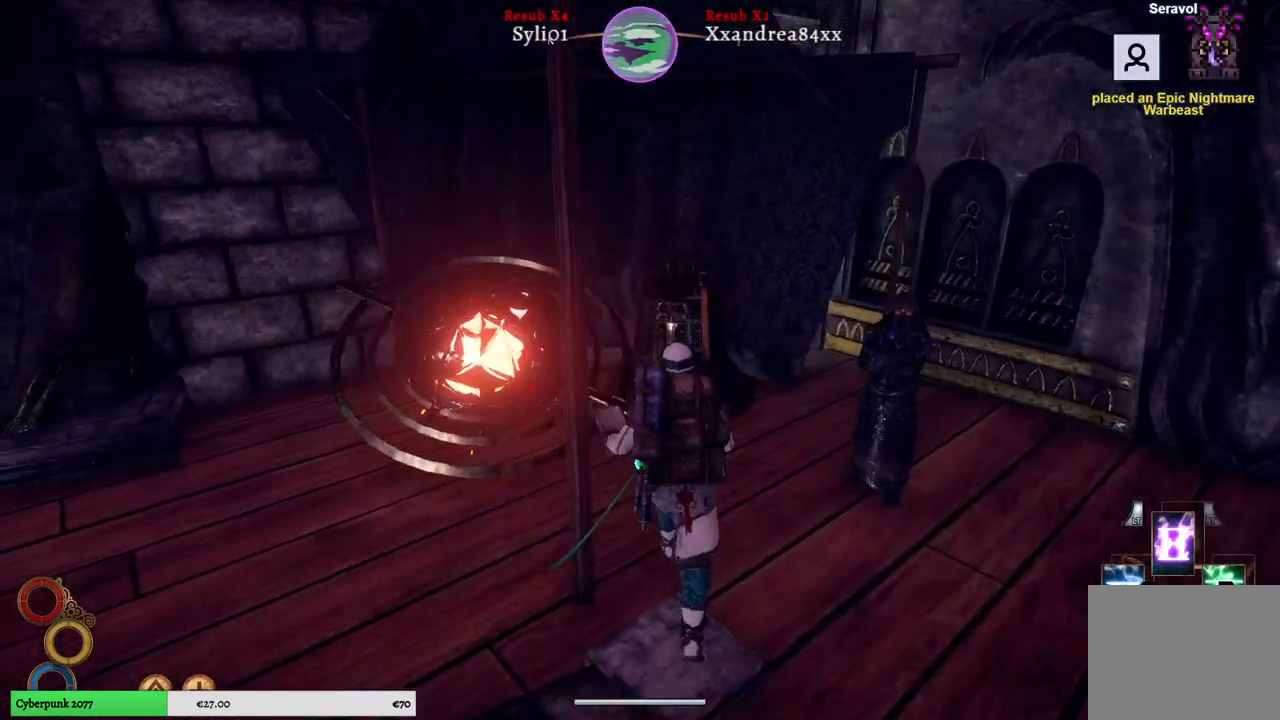
{"buttons": [], "left_stick": "center", "right_stick": "center", "events": [[283, "right_stick", "center"], [483, "left_stick", "center"]]}
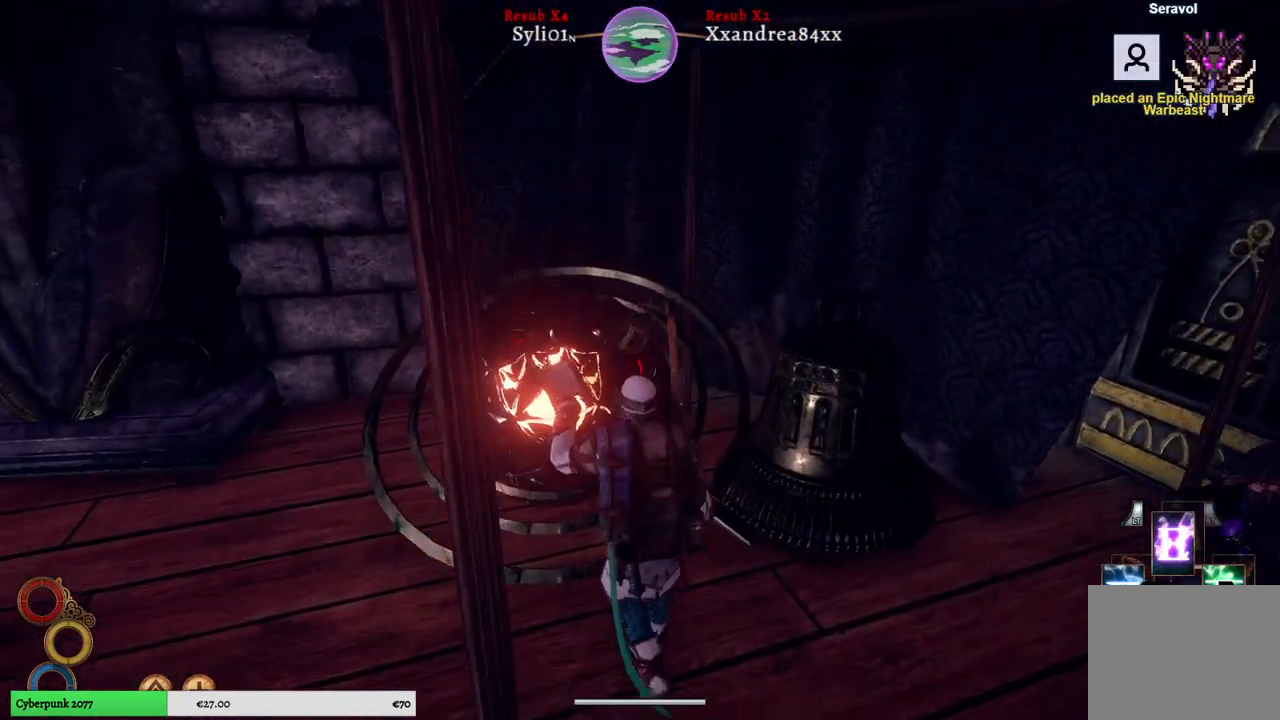
{"buttons": [], "left_stick": "down-right", "right_stick": "center", "events": [[317, "left_stick", "right"], [483, "left_stick", "down-right"]]}
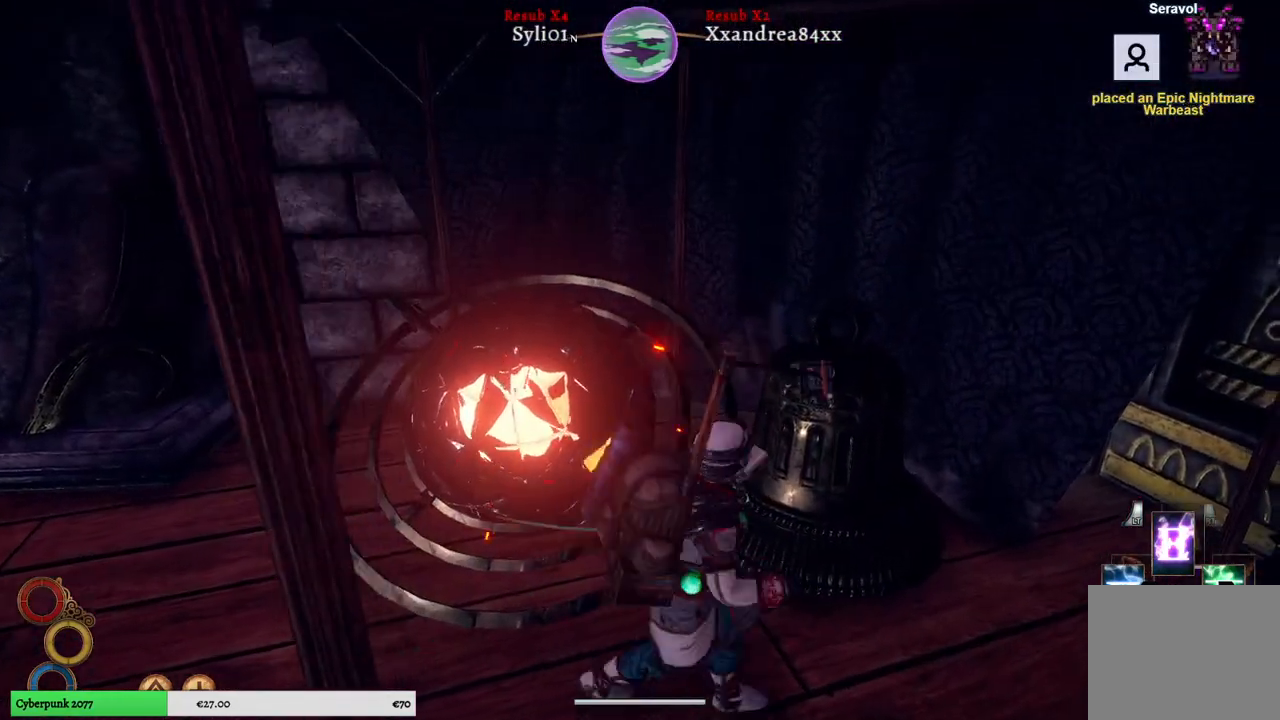
{"buttons": [], "left_stick": "center", "right_stick": "center", "events": [[133, "right_stick", "right"], [367, "left_stick", "right"], [367, "right_stick", "center"], [500, "left_stick", "center"]]}
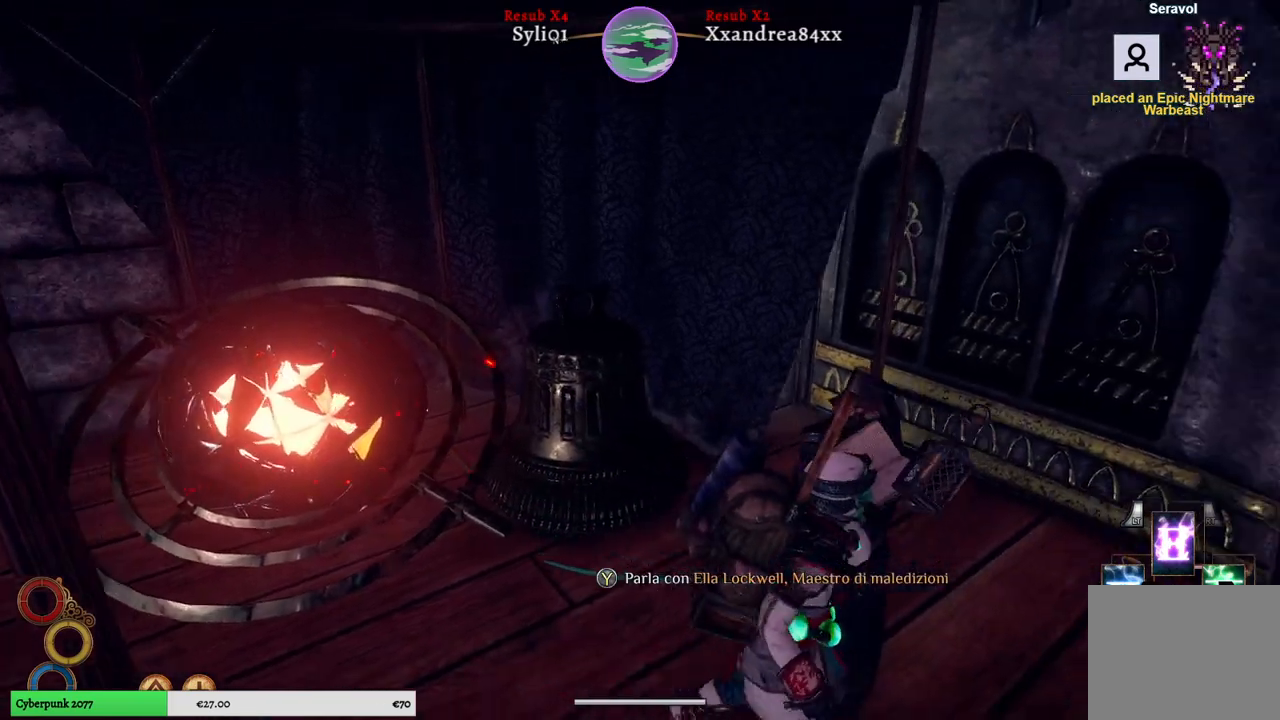
{"buttons": [], "left_stick": "center", "right_stick": "center", "events": []}
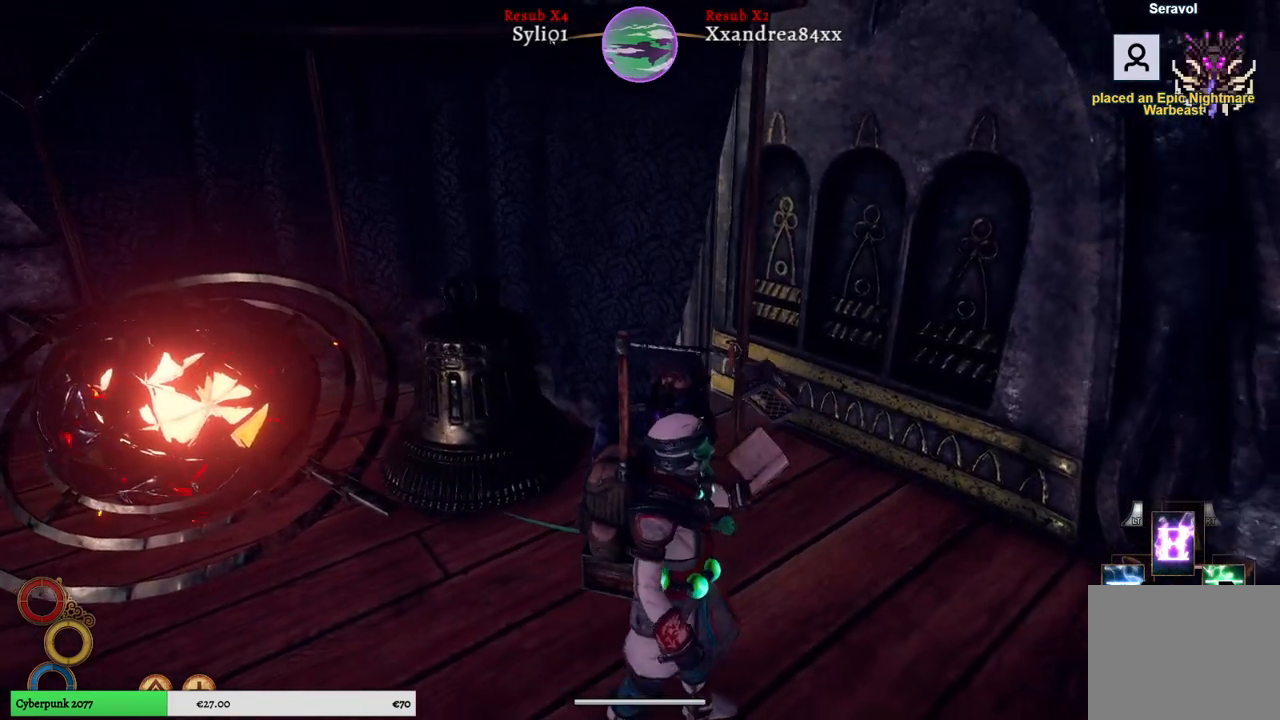
{"buttons": [], "left_stick": "center", "right_stick": "center", "events": [[267, "left_stick", "up"], [400, "left_stick", "center"]]}
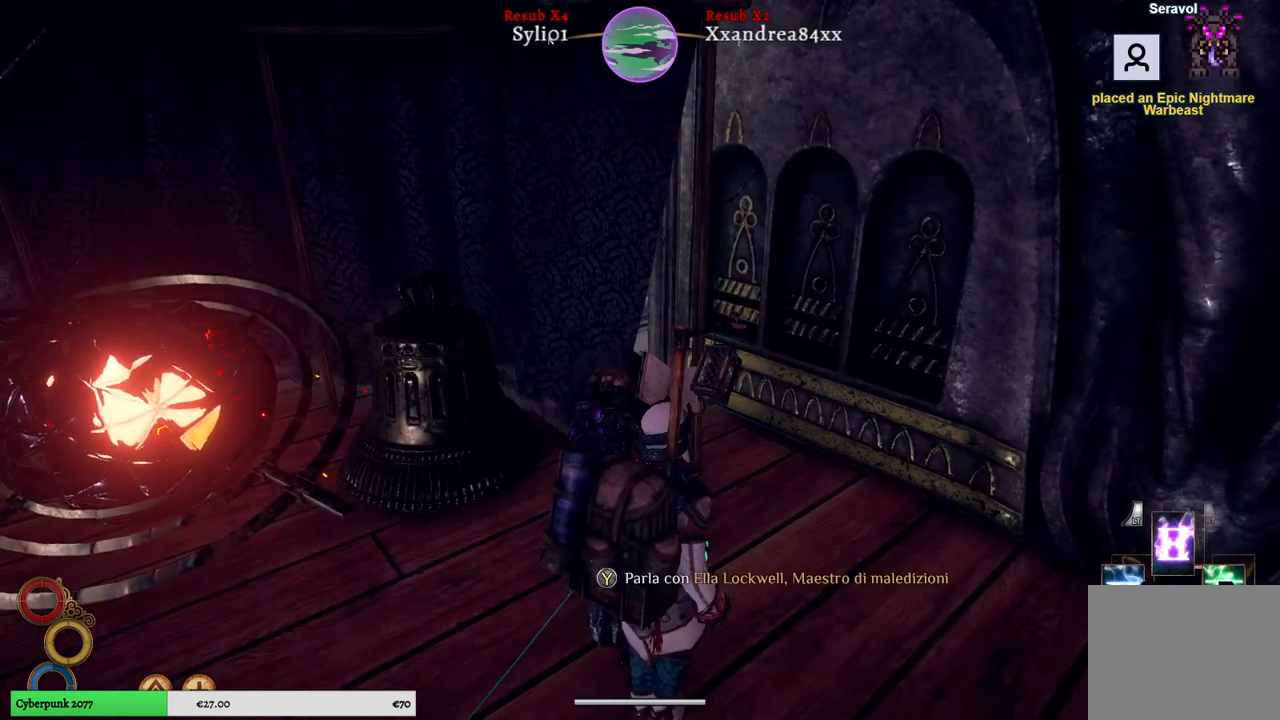
{"buttons": [], "left_stick": "center", "right_stick": "center", "events": []}
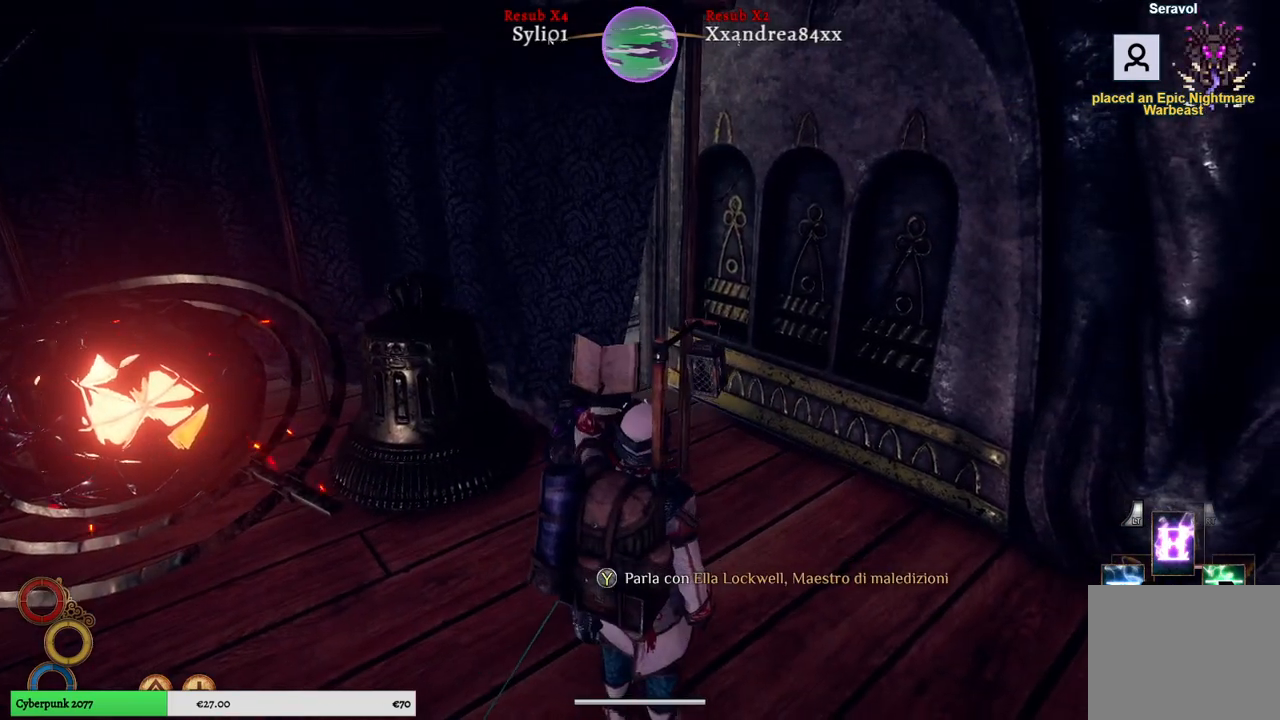
{"buttons": [], "left_stick": "center", "right_stick": "center", "events": [[200, "Y", "down"], [283, "Y", "up"]]}
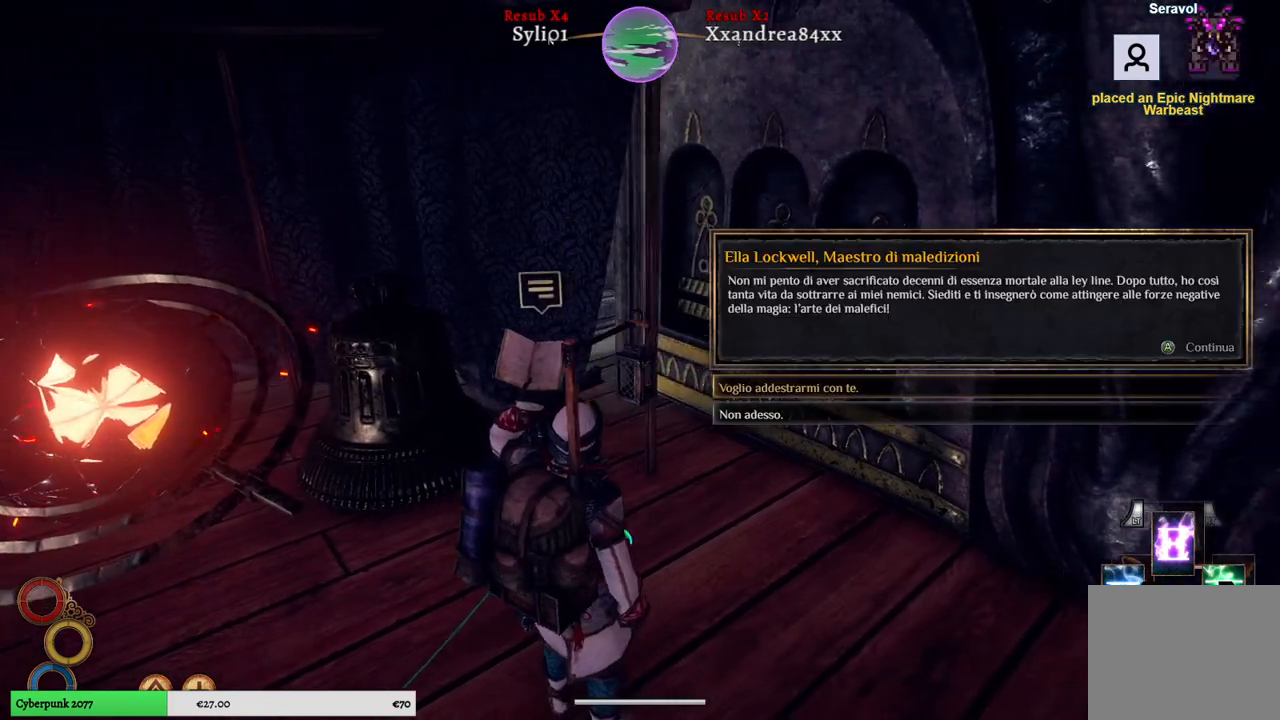
{"buttons": [], "left_stick": "center", "right_stick": "center", "events": []}
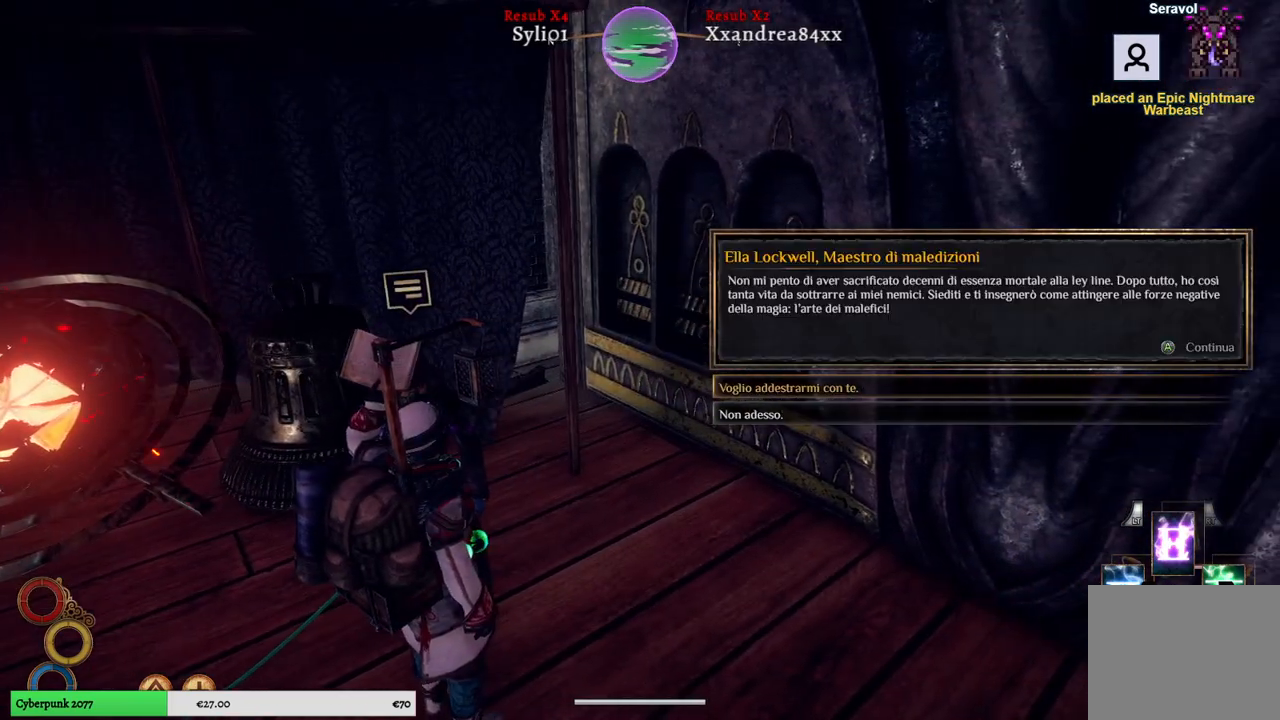
{"buttons": [], "left_stick": "center", "right_stick": "center", "events": [[400, "A", "down"], [483, "A", "up"]]}
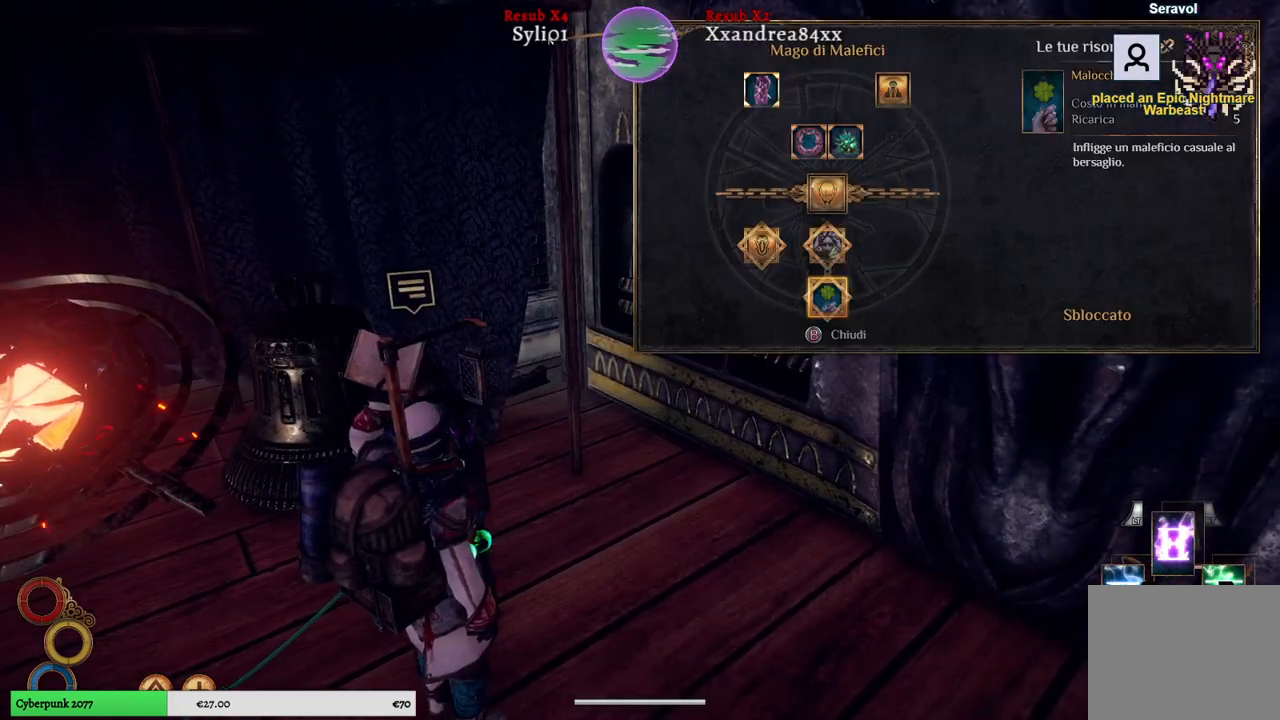
{"buttons": [], "left_stick": "center", "right_stick": "center", "events": []}
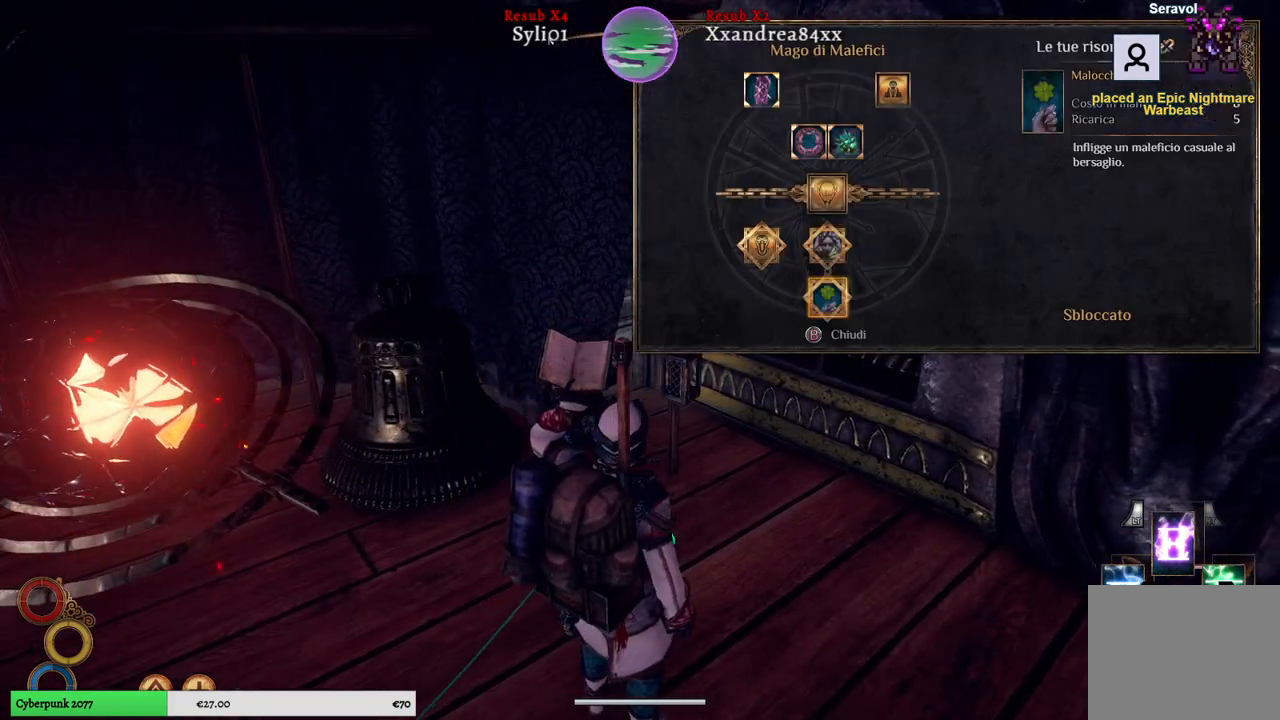
{"buttons": [], "left_stick": "center", "right_stick": "center", "events": [[100, "left_stick", "down"], [317, "left_stick", "center"]]}
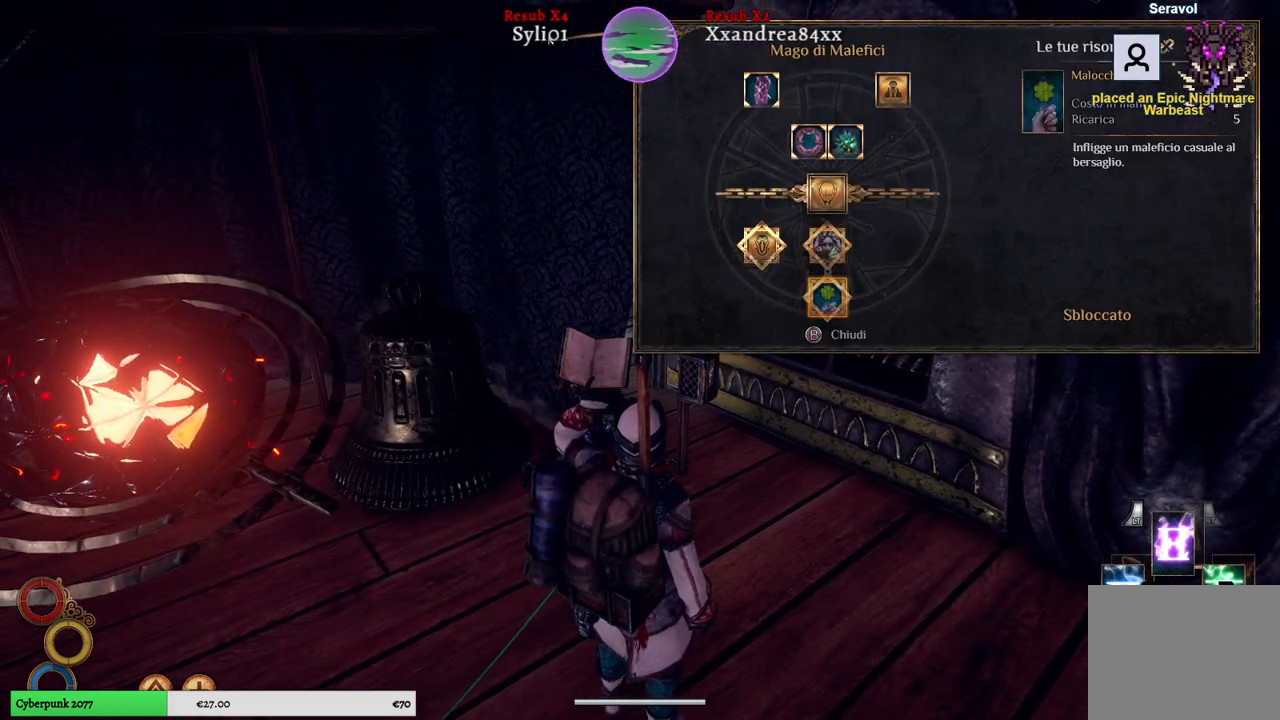
{"buttons": [], "left_stick": "center", "right_stick": "center", "events": [[183, "left_stick", "right"], [417, "left_stick", "center"]]}
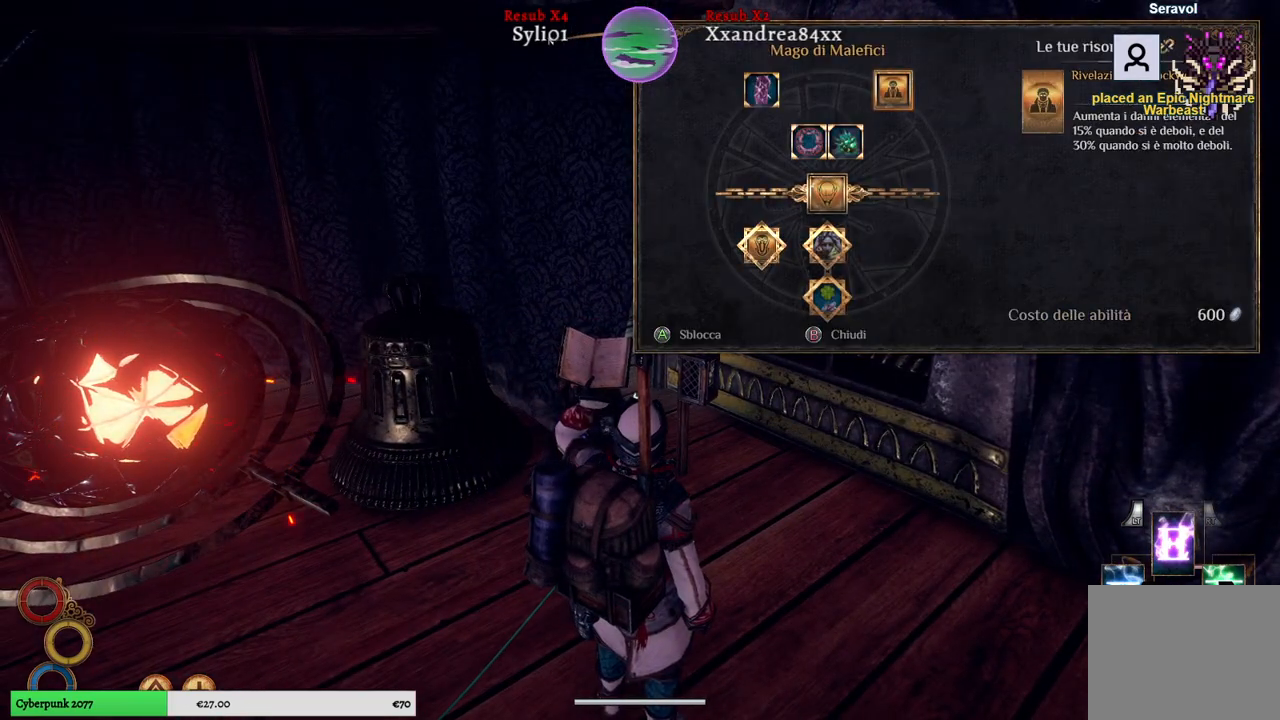
{"buttons": [], "left_stick": "down", "right_stick": "center", "events": [[167, "left_stick", "down"], [350, "left_stick", "center"], [467, "left_stick", "down"]]}
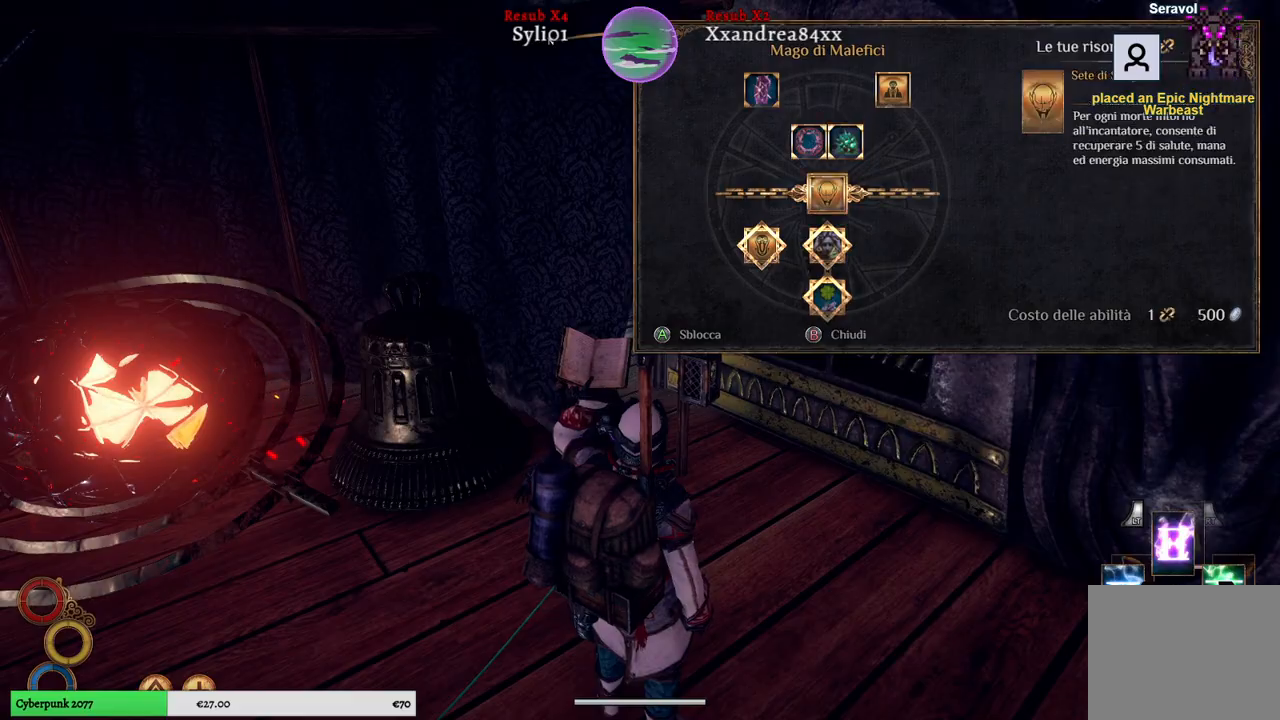
{"buttons": [], "left_stick": "center", "right_stick": "center", "events": [[117, "left_stick", "center"], [200, "left_stick", "down"], [400, "left_stick", "center"]]}
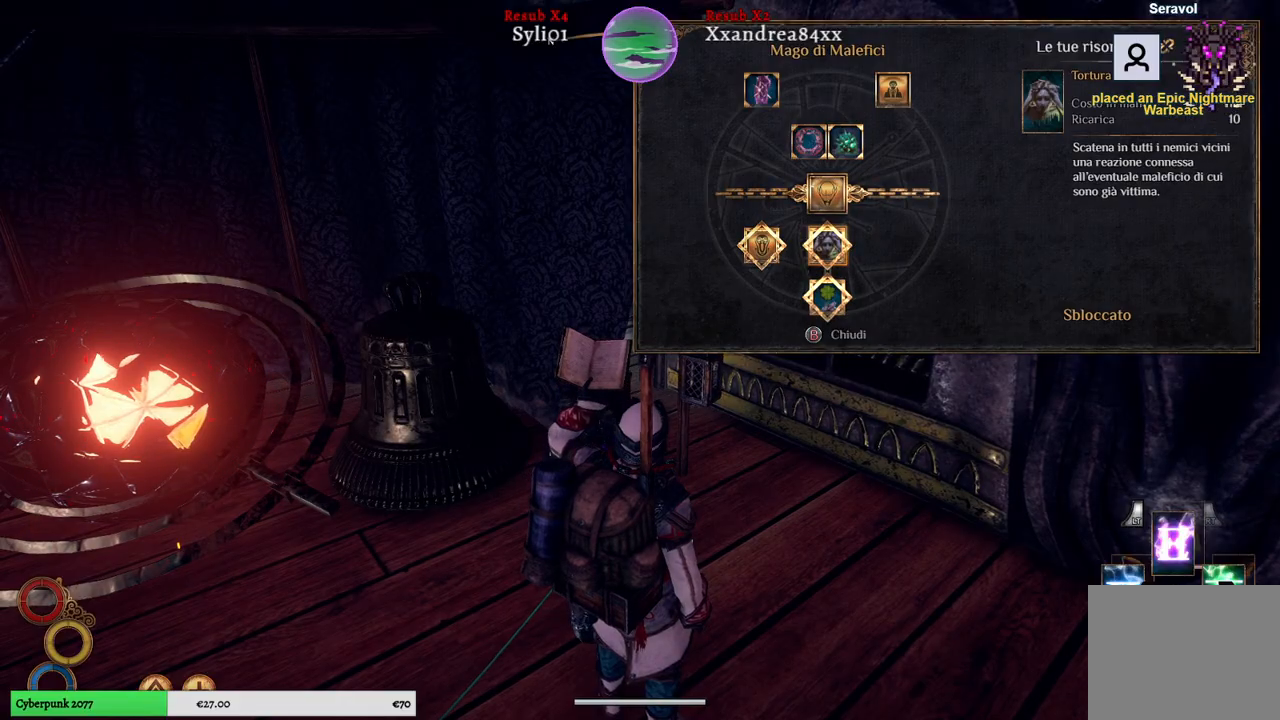
{"buttons": [], "left_stick": "down-left", "right_stick": "center", "events": [[200, "B", "down"], [250, "B", "up"], [483, "left_stick", "down-left"]]}